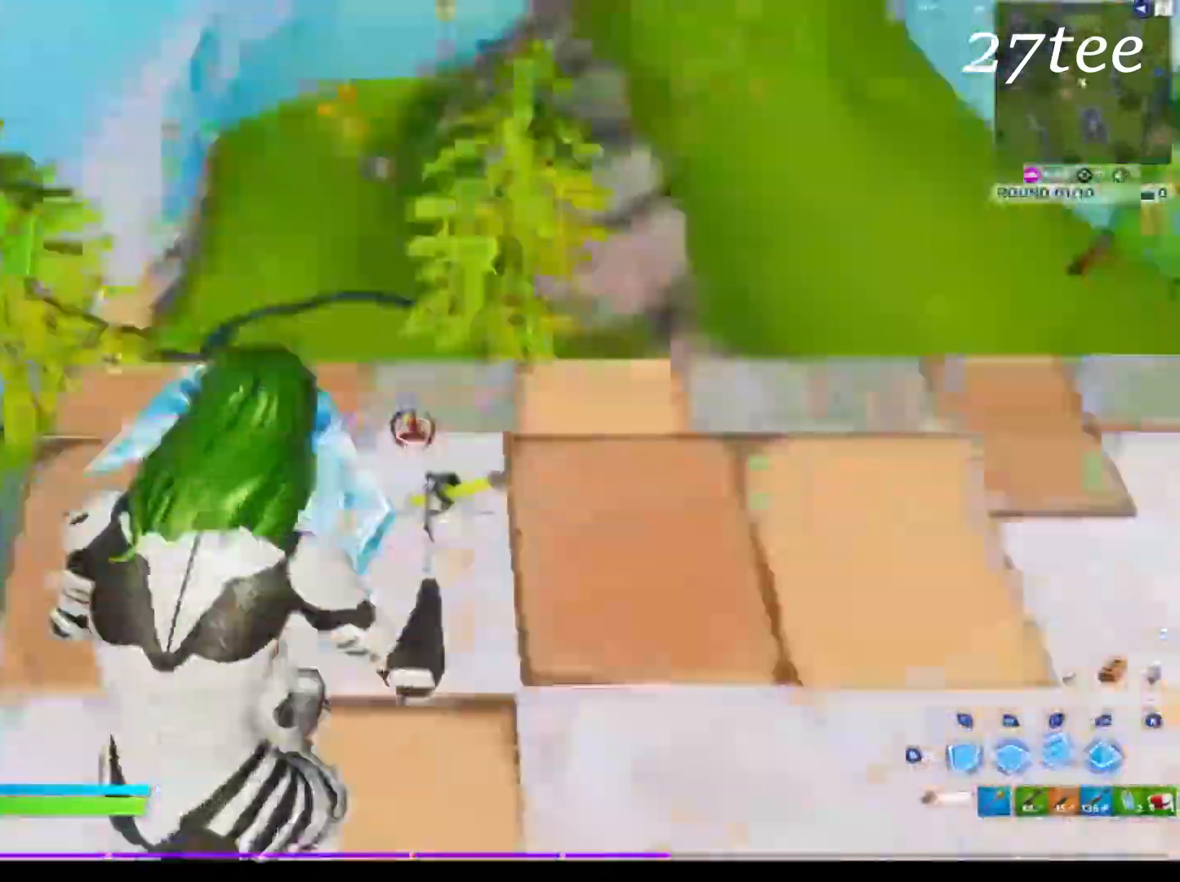
Gameplay with a controller (PlayStation layout); each line is a JSON object with the inputs held at the frame after it. "events" lists button and stick changes between this image and that frame as [ms after this image, input, new state], when the widget could be followed in between. Not read: CROSS TOUCHPAD.
{"buttons": ["R2"], "left_stick": "up-right", "right_stick": "down-left", "events": [[16, "L2", "up"], [50, "R1", "down"], [100, "right_stick", "center"], [133, "R1", "up"], [183, "L2", "down"], [200, "right_stick", "up-left"], [283, "L2", "up"], [283, "R2", "down"], [316, "right_stick", "center"], [383, "right_stick", "down-left"]]}
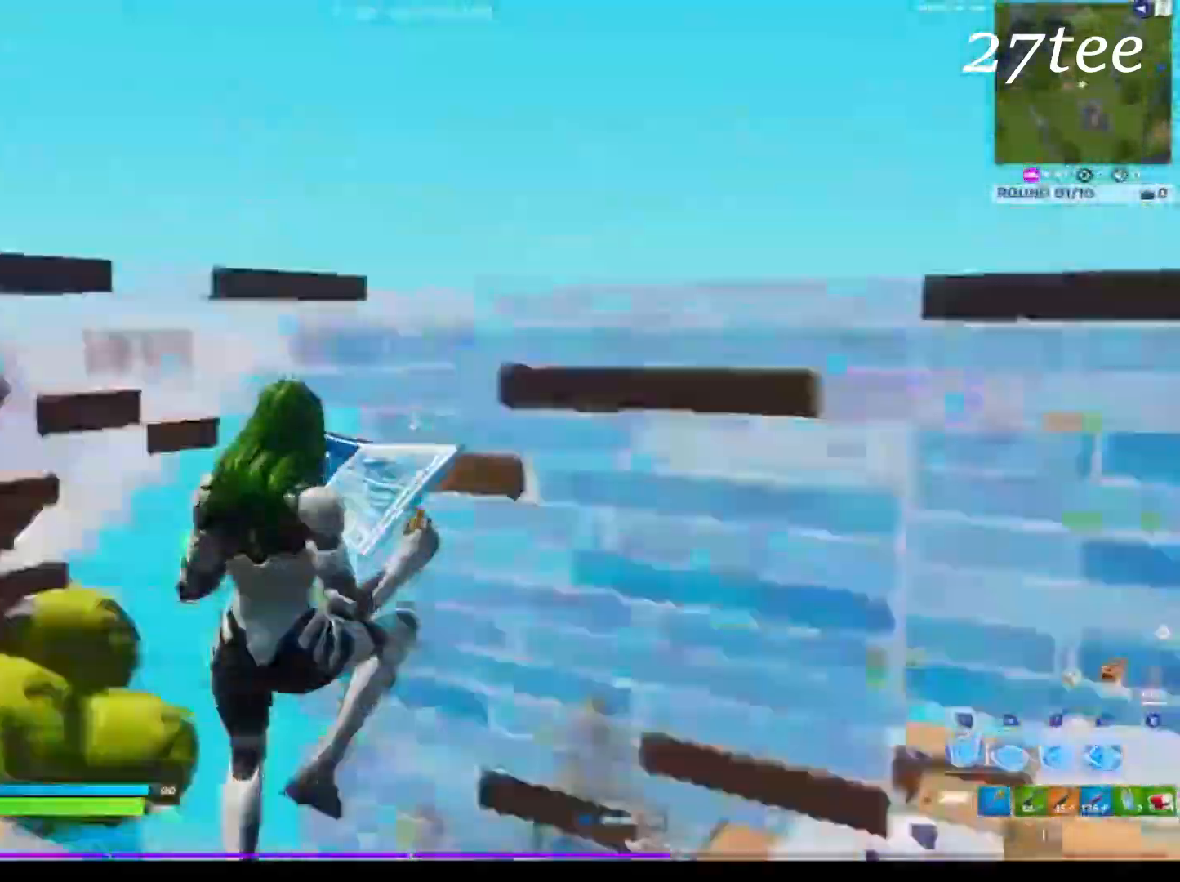
{"buttons": [], "left_stick": "up-left", "right_stick": "down-left", "events": [[50, "left_stick", "down-right"], [50, "right_stick", "center"], [250, "left_stick", "down-left"], [433, "left_stick", "up-left"], [450, "R2", "up"], [500, "right_stick", "down-left"]]}
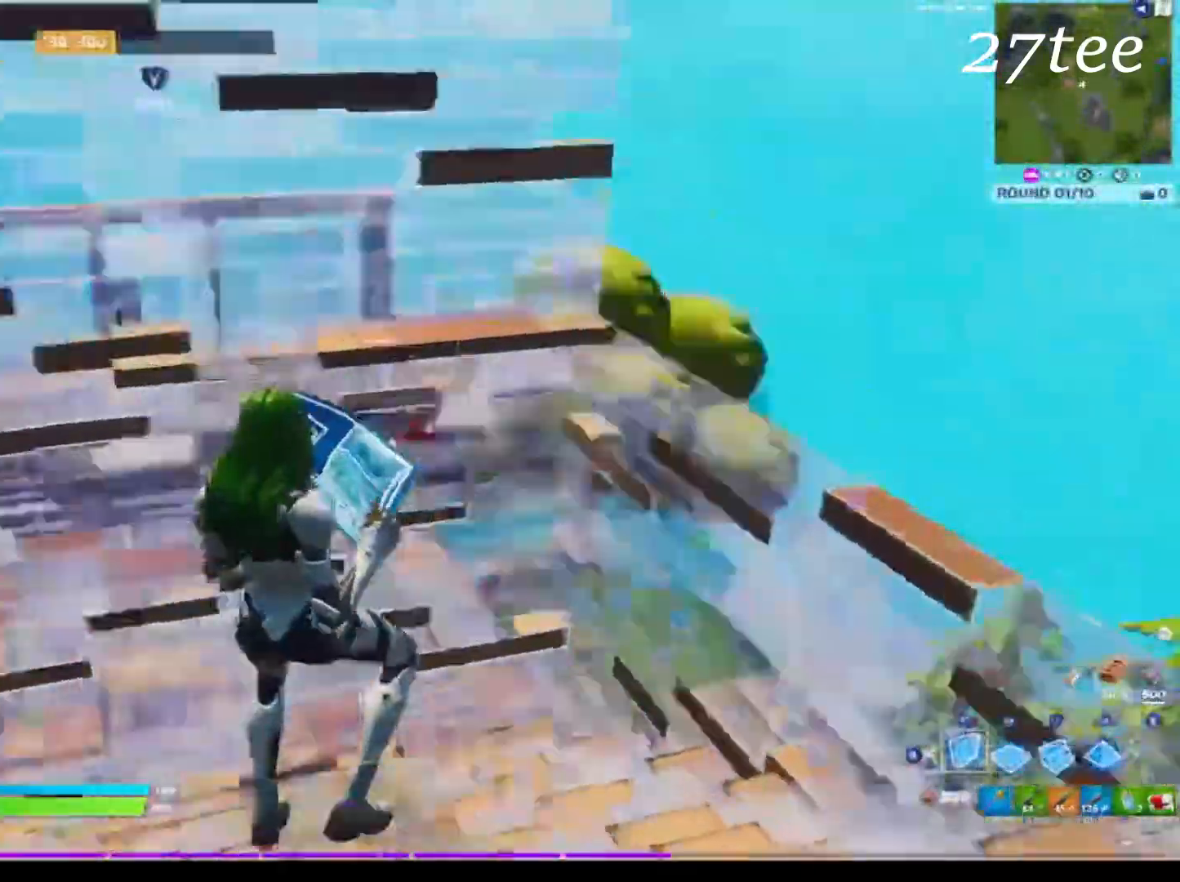
{"buttons": [], "left_stick": "up", "right_stick": "center", "events": [[16, "left_stick", "up"], [33, "R1", "down"], [50, "right_stick", "center"], [100, "L2", "down"], [116, "R1", "up"], [166, "right_stick", "up-left"], [283, "right_stick", "up-right"], [333, "CIRCLE", "down"], [333, "right_stick", "center"], [350, "L2", "up"], [416, "CIRCLE", "up"]]}
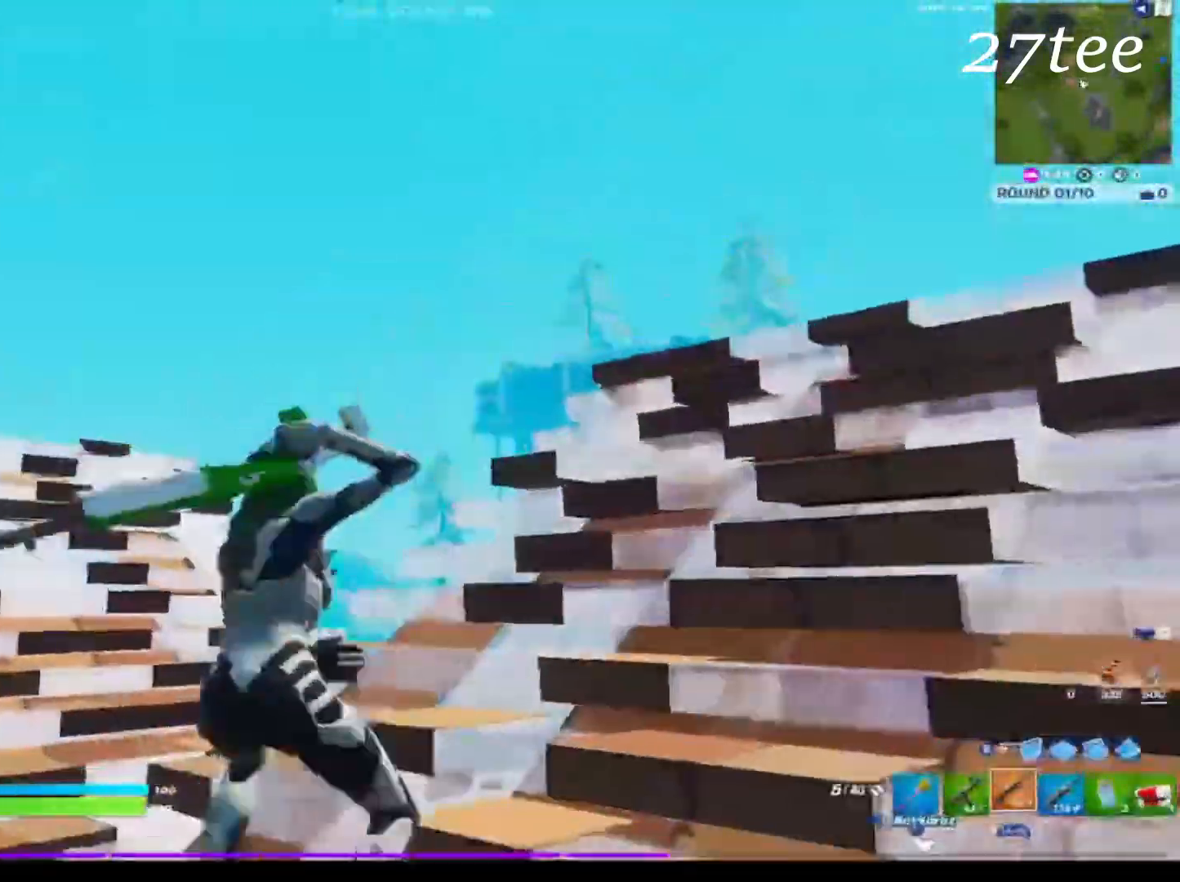
{"buttons": [], "left_stick": "up-right", "right_stick": "center", "events": [[50, "right_stick", "down-right"], [166, "left_stick", "up-right"], [266, "right_stick", "center"], [366, "CIRCLE", "down"], [416, "CIRCLE", "up"]]}
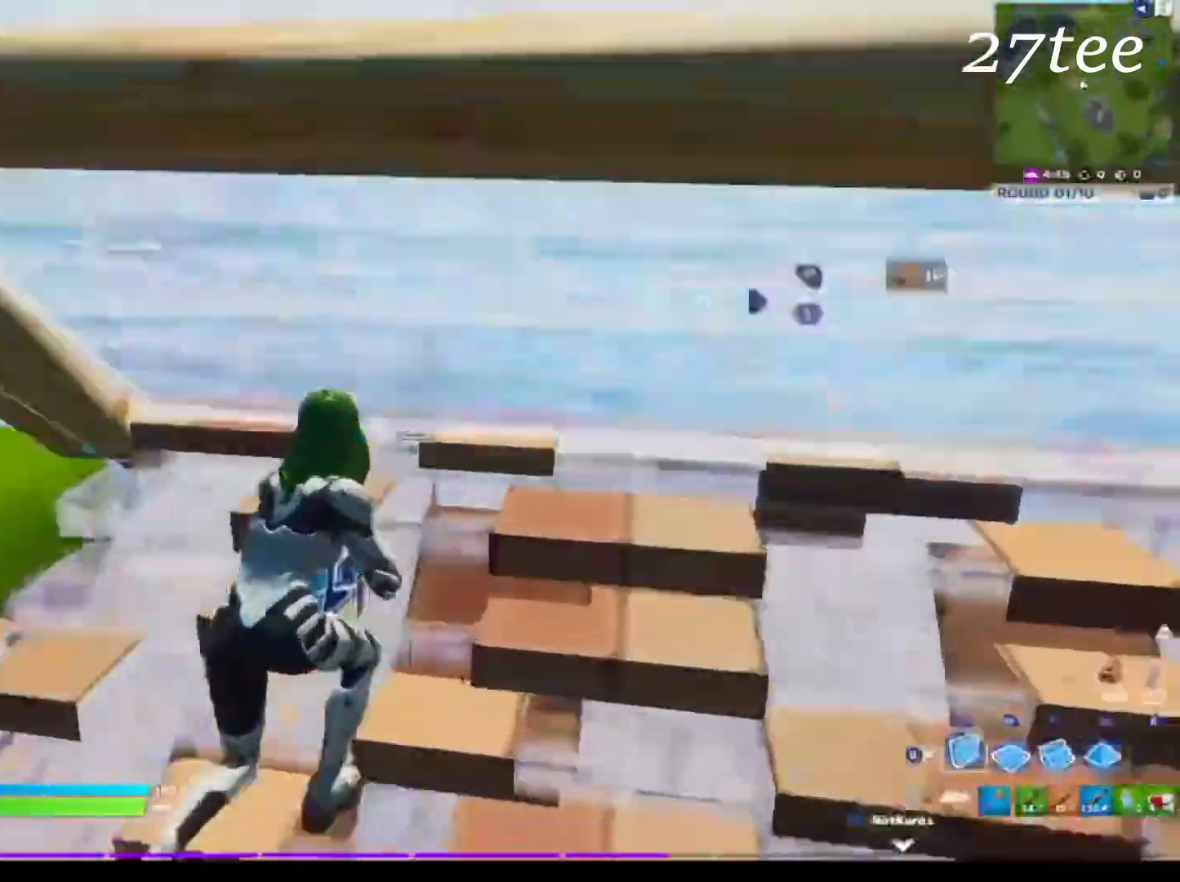
{"buttons": [], "left_stick": "down-left", "right_stick": "up-left", "events": [[66, "right_stick", "down"], [133, "R1", "down"], [133, "right_stick", "right"], [183, "right_stick", "center"], [200, "L1", "down"], [216, "CIRCLE", "down"], [216, "left_stick", "down-right"], [250, "R1", "up"], [266, "L1", "up"], [266, "left_stick", "down"], [283, "CIRCLE", "up"], [366, "left_stick", "down-left"], [416, "right_stick", "up-left"]]}
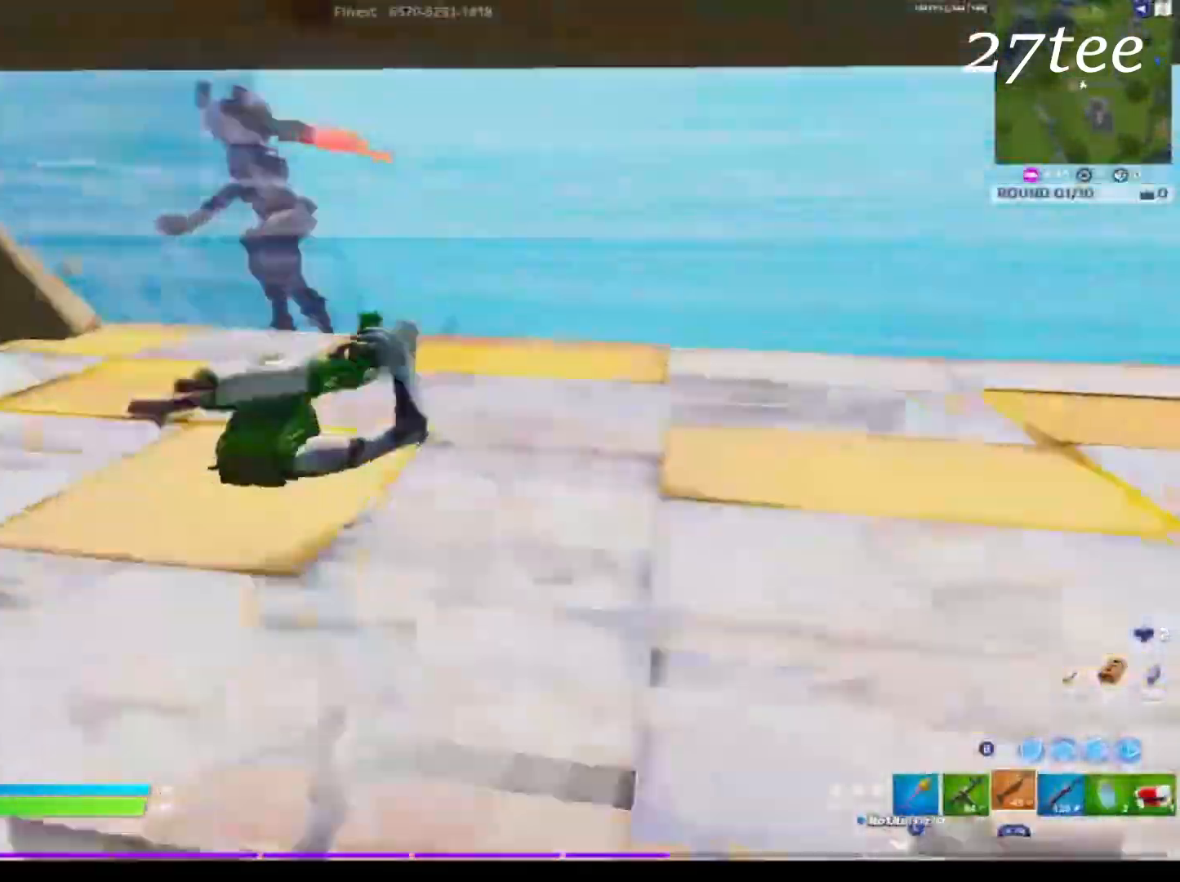
{"buttons": [], "left_stick": "left", "right_stick": "down-right", "events": [[133, "left_stick", "left"], [166, "right_stick", "center"], [483, "right_stick", "down-right"]]}
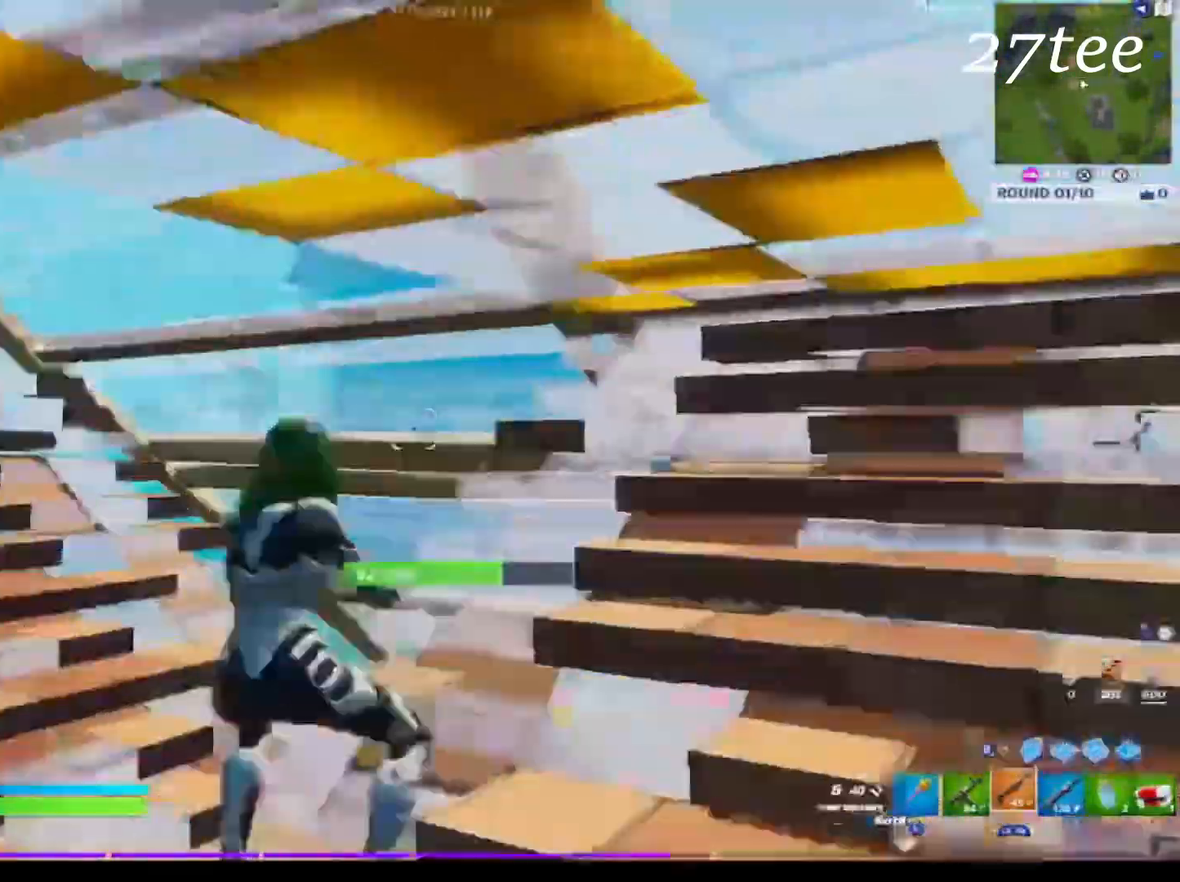
{"buttons": [], "left_stick": "right", "right_stick": "center", "events": [[116, "right_stick", "up-right"], [166, "left_stick", "down-right"], [250, "right_stick", "up"], [283, "left_stick", "right"], [300, "R3", "down"], [366, "R3", "up"], [366, "right_stick", "center"], [383, "L3", "down"], [500, "L3", "up"]]}
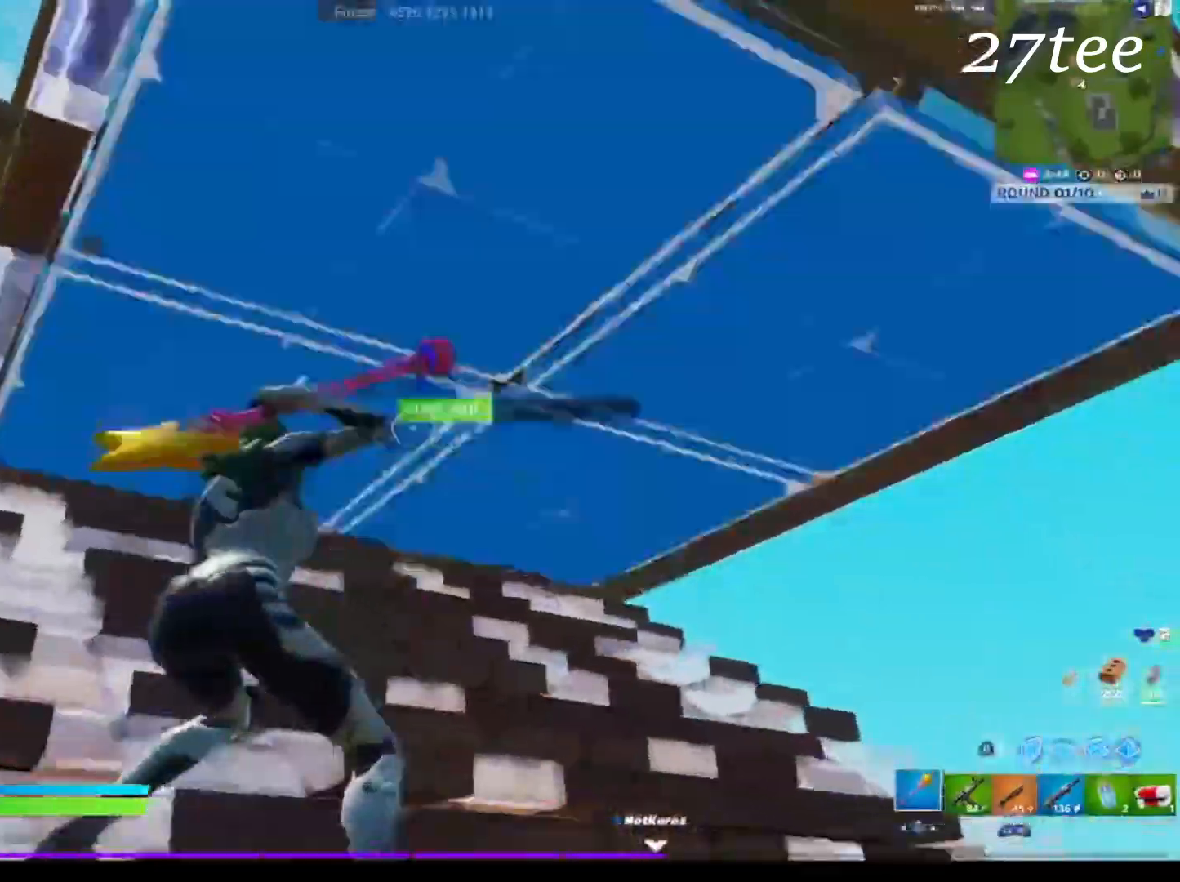
{"buttons": ["R1", "R3"], "left_stick": "up-right", "right_stick": "center", "events": [[16, "TRIANGLE", "down"], [50, "TRIANGLE", "up"], [133, "right_stick", "left"], [183, "R2", "down"], [183, "R3", "down"], [200, "left_stick", "up-right"], [216, "right_stick", "up-right"], [233, "R3", "up"], [316, "R2", "up"], [333, "right_stick", "center"], [400, "R1", "down"], [450, "R3", "down"]]}
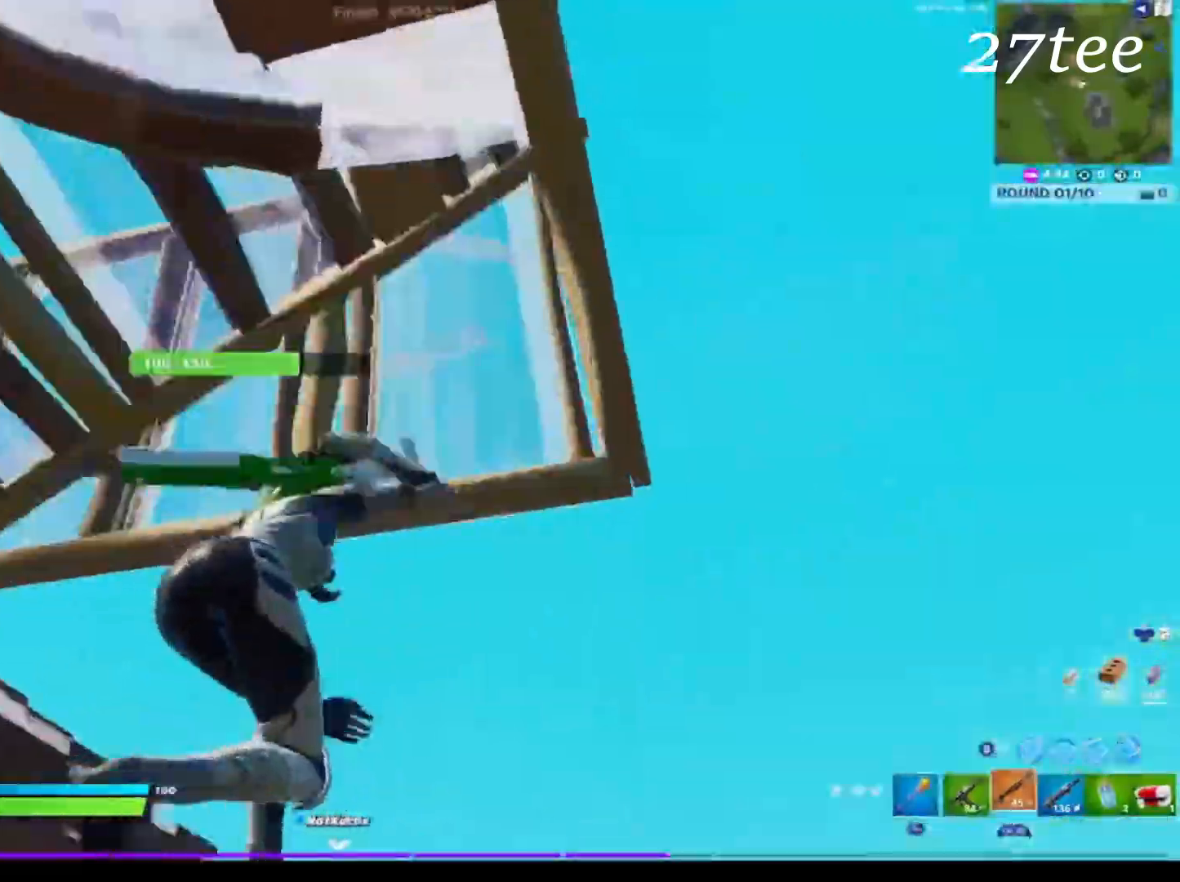
{"buttons": [], "left_stick": "up-right", "right_stick": "center", "events": [[16, "R1", "up"], [16, "R3", "up"], [33, "right_stick", "down-left"], [116, "right_stick", "center"], [183, "CIRCLE", "down"], [250, "CIRCLE", "up"], [316, "right_stick", "down-left"], [416, "right_stick", "center"]]}
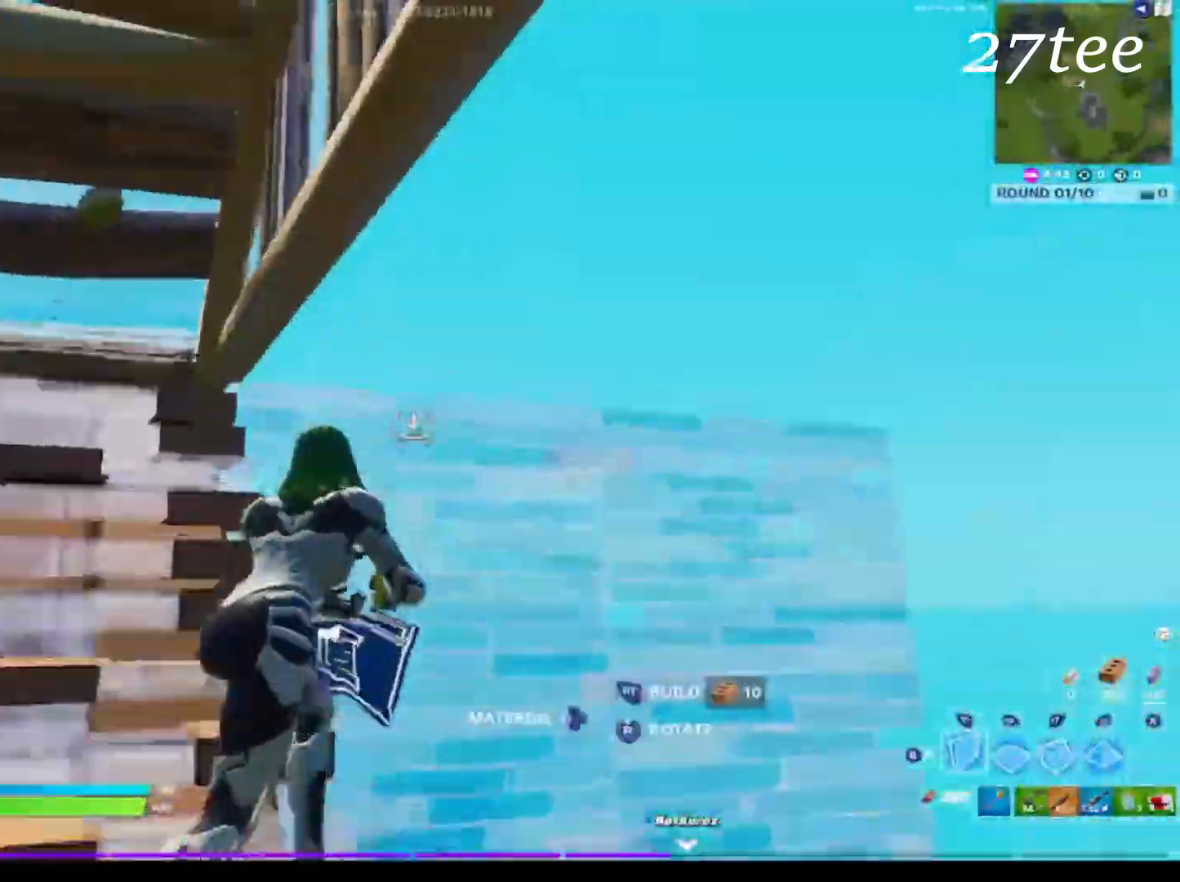
{"buttons": ["R1"], "left_stick": "up-right", "right_stick": "down-right", "events": [[200, "R2", "down"], [233, "right_stick", "left"], [300, "right_stick", "down"], [333, "R2", "up"], [366, "right_stick", "down-right"], [416, "R1", "down"]]}
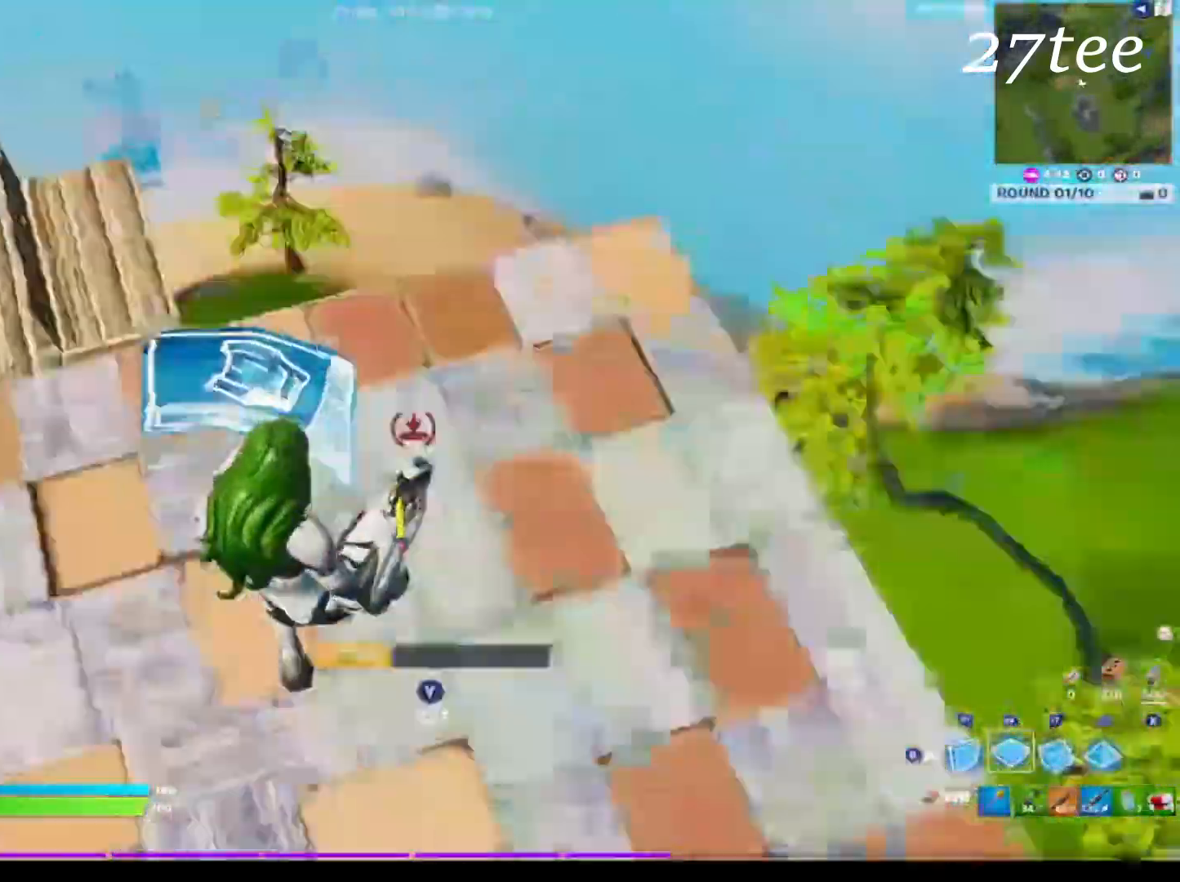
{"buttons": ["L2"], "left_stick": "up-right", "right_stick": "up-left", "events": [[33, "R1", "up"], [33, "right_stick", "center"], [166, "L2", "down"], [283, "L2", "up"], [400, "R1", "down"], [466, "L2", "down"], [466, "R1", "up"], [483, "right_stick", "up-left"]]}
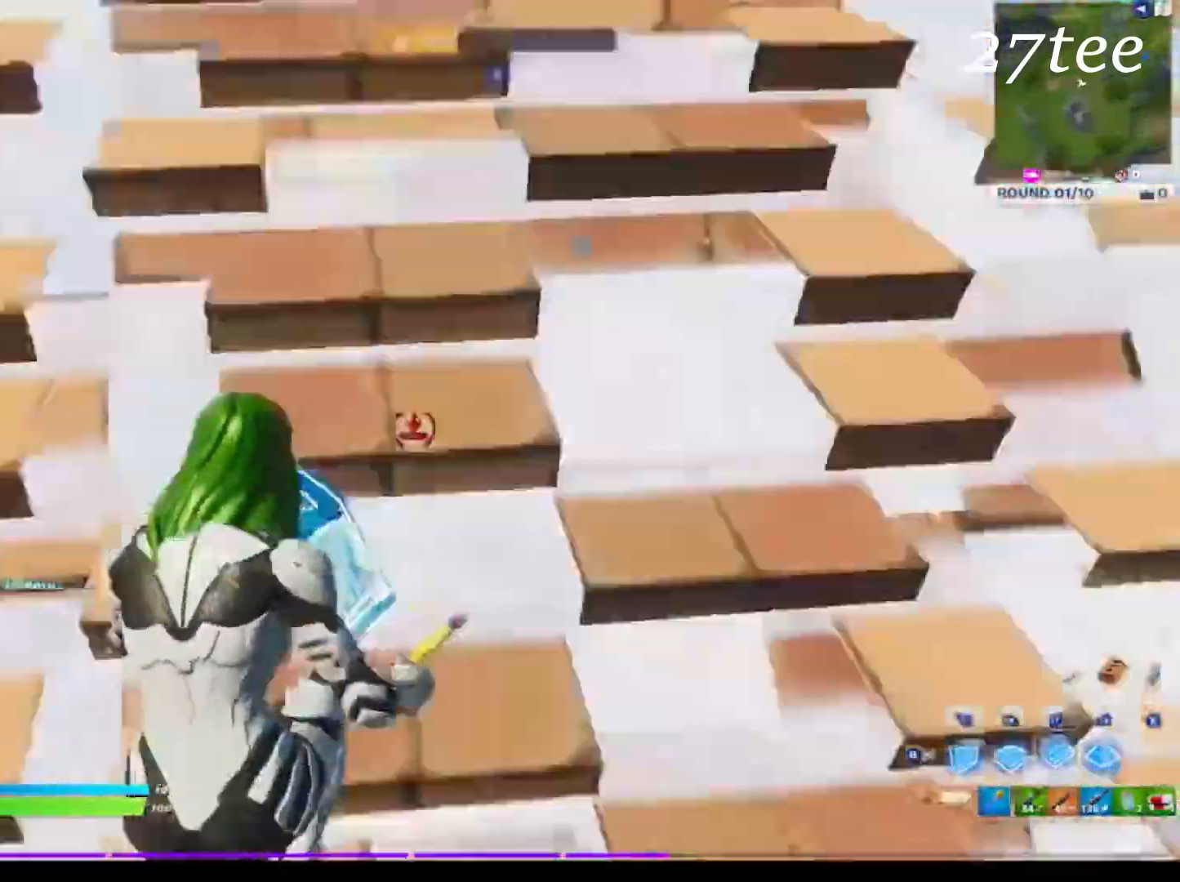
{"buttons": [], "left_stick": "right", "right_stick": "down-right", "events": [[50, "L2", "up"], [116, "right_stick", "center"], [150, "R2", "down"], [200, "right_stick", "left"], [366, "left_stick", "right"], [400, "R2", "up"], [433, "right_stick", "down-right"]]}
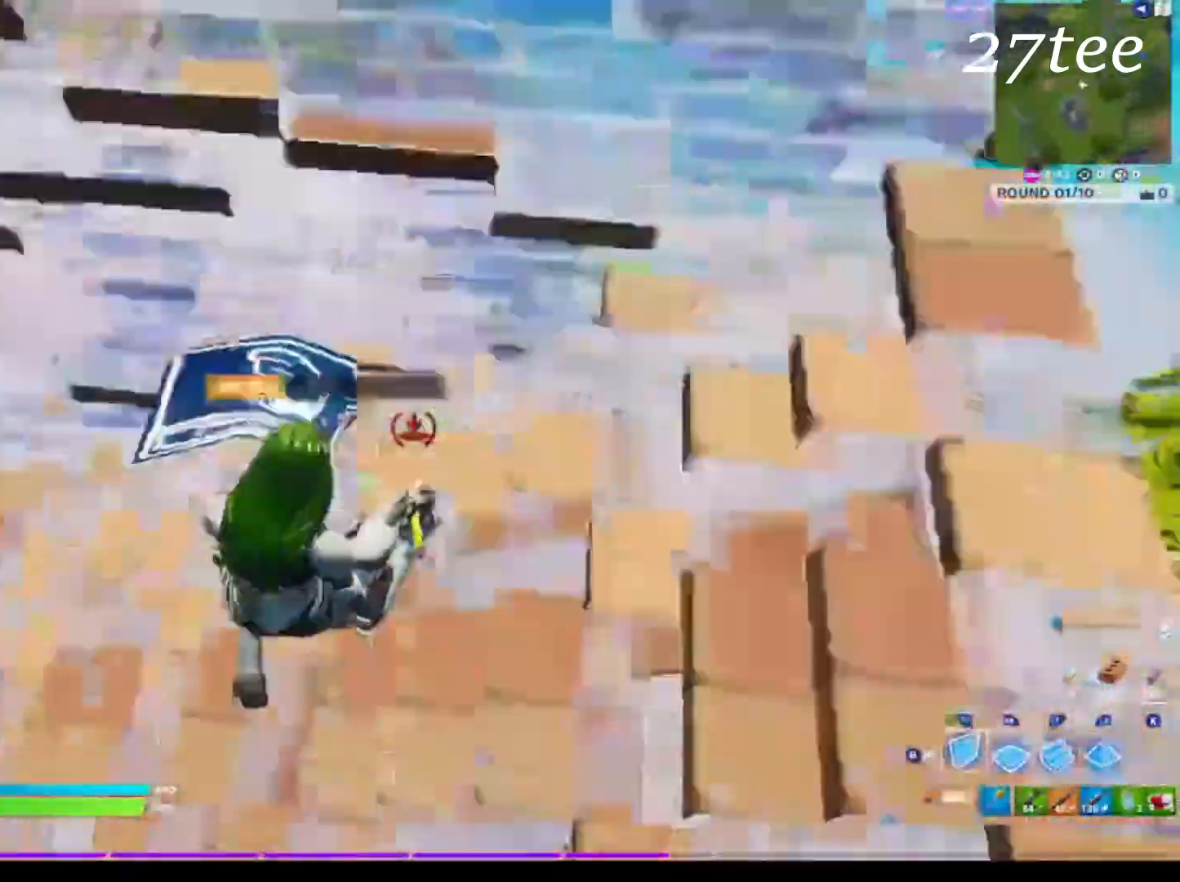
{"buttons": [], "left_stick": "up-right", "right_stick": "center"}
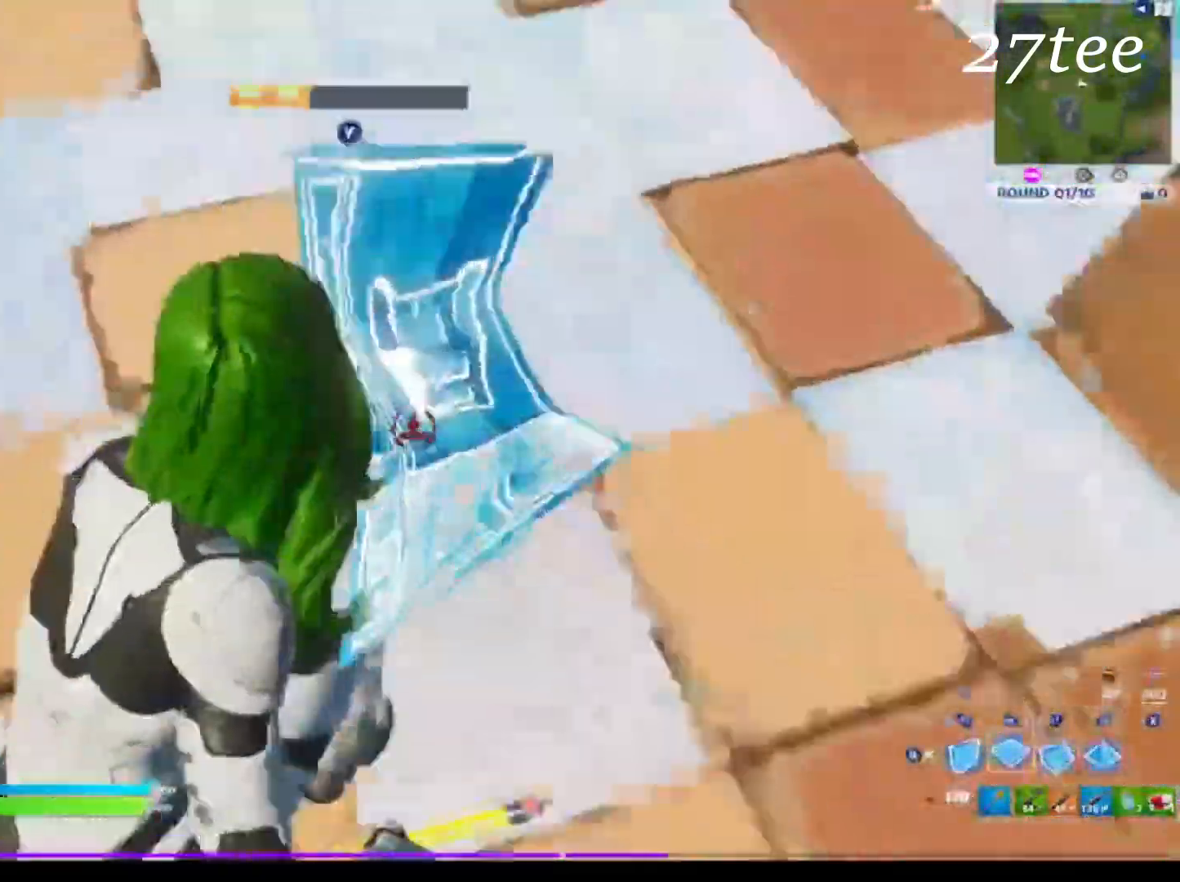
{"buttons": [], "left_stick": "up-right", "right_stick": "up-left", "events": [[116, "L2", "down"], [200, "L2", "up"], [250, "right_stick", "up-left"], [316, "right_stick", "center"], [433, "right_stick", "up-left"]]}
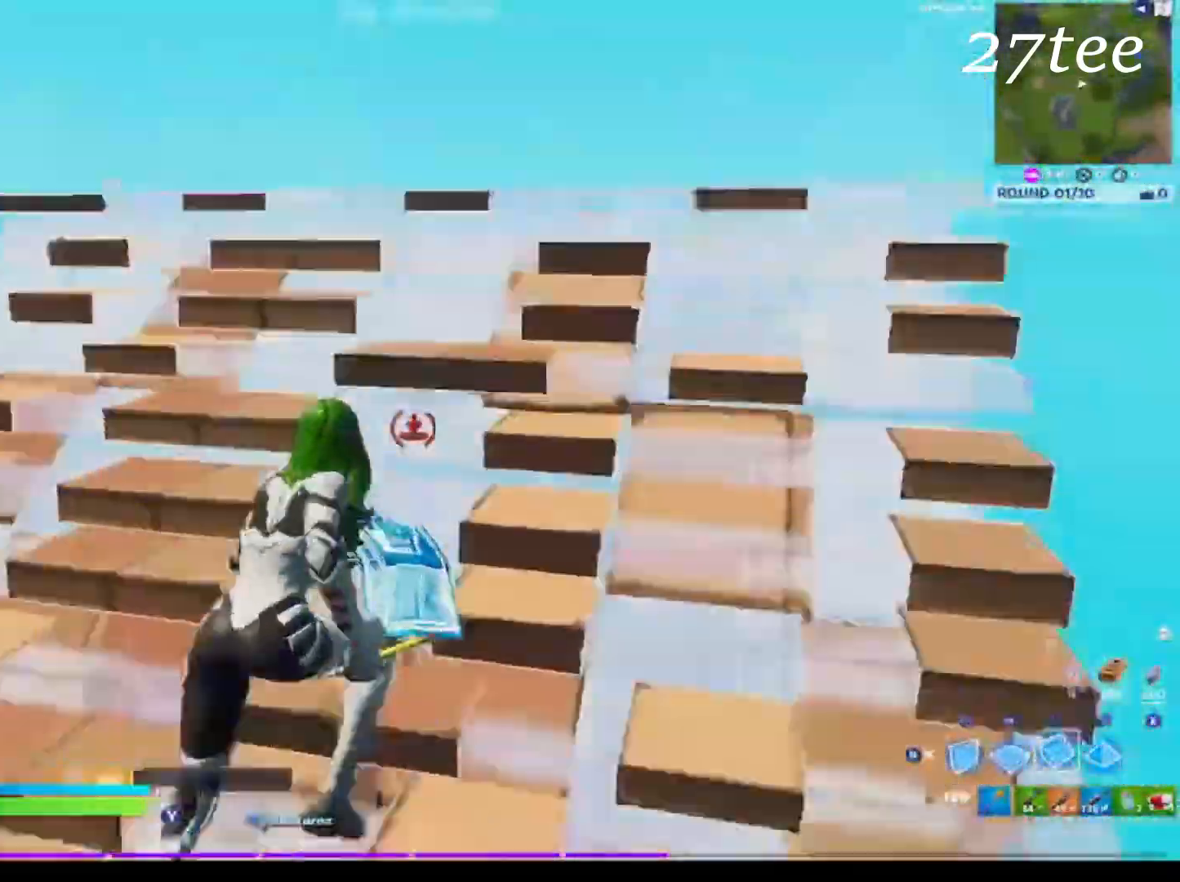
{"buttons": ["L2", "R1"], "left_stick": "up-right", "right_stick": "up", "events": [[83, "right_stick", "left"], [133, "R2", "down"], [233, "right_stick", "center"], [283, "R2", "up"], [333, "right_stick", "down-left"], [383, "R1", "down"], [433, "right_stick", "center"], [483, "L2", "down"], [483, "right_stick", "up"]]}
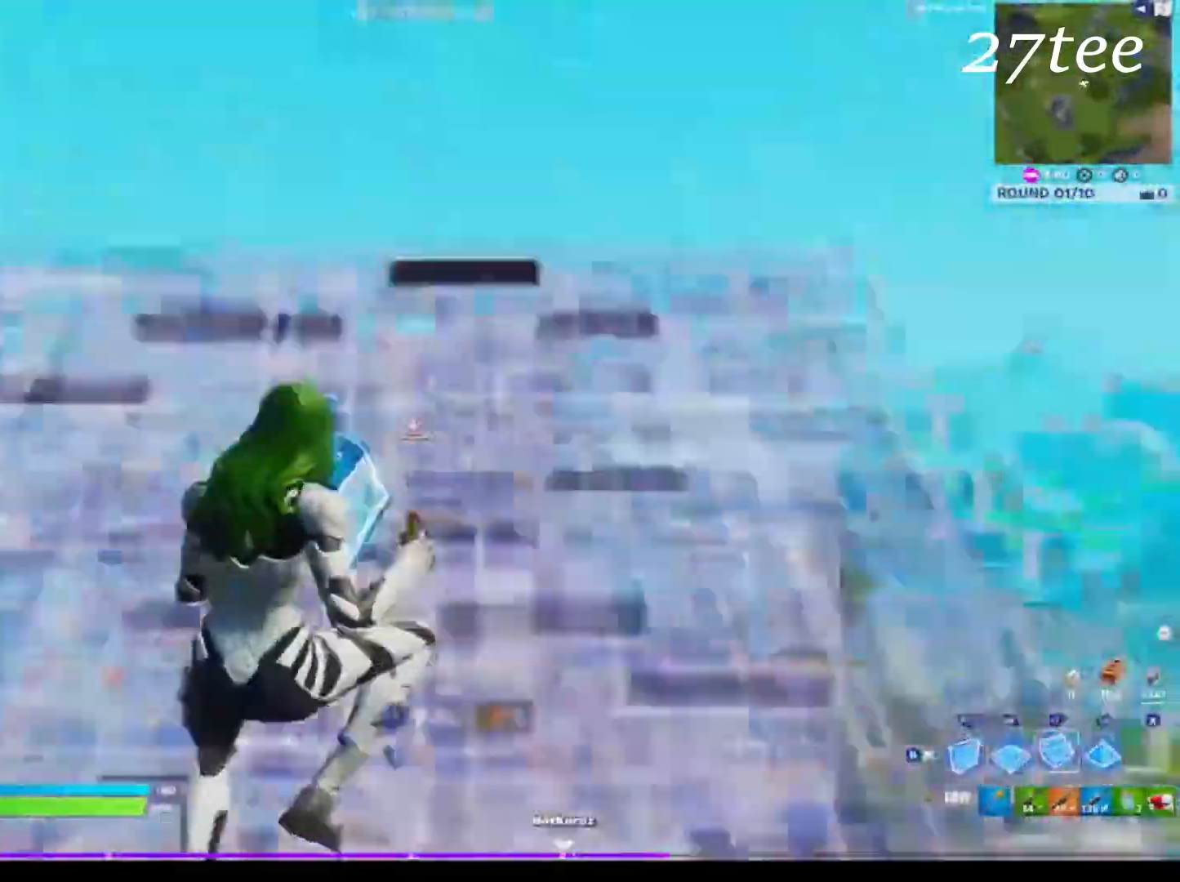
{"buttons": ["L2"], "left_stick": "up", "right_stick": "right", "events": [[100, "right_stick", "center"], [116, "CIRCLE", "down"], [133, "R1", "up"], [150, "L2", "up"], [166, "CIRCLE", "up"], [233, "CIRCLE", "down"], [283, "CIRCLE", "up"], [416, "right_stick", "right"], [433, "L2", "down"], [466, "left_stick", "up"]]}
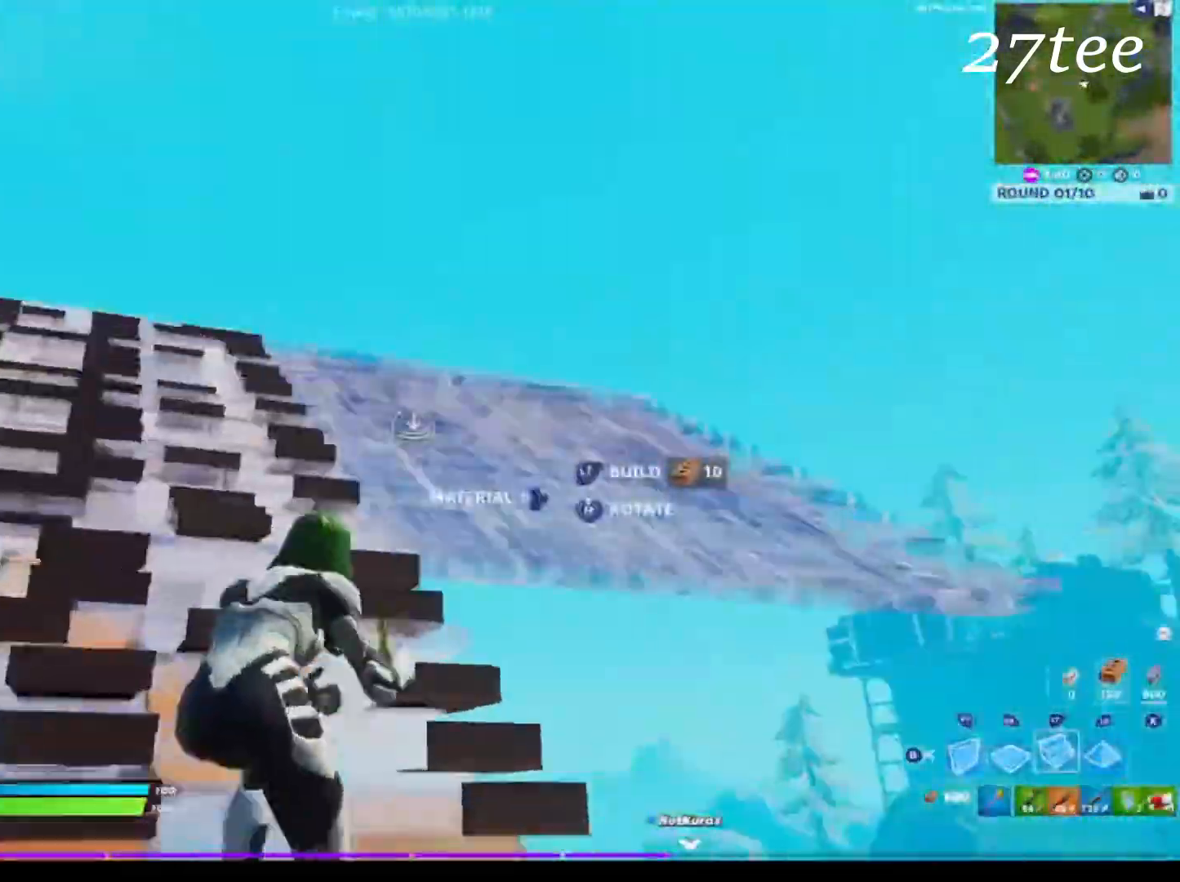
{"buttons": [], "left_stick": "up-right", "right_stick": "left", "events": [[16, "right_stick", "center"], [50, "CIRCLE", "down"], [66, "L2", "up"], [100, "CIRCLE", "up"], [183, "right_stick", "down-left"], [283, "right_stick", "center"], [333, "CIRCLE", "down"], [383, "CIRCLE", "up"], [450, "right_stick", "left"], [483, "left_stick", "up-right"]]}
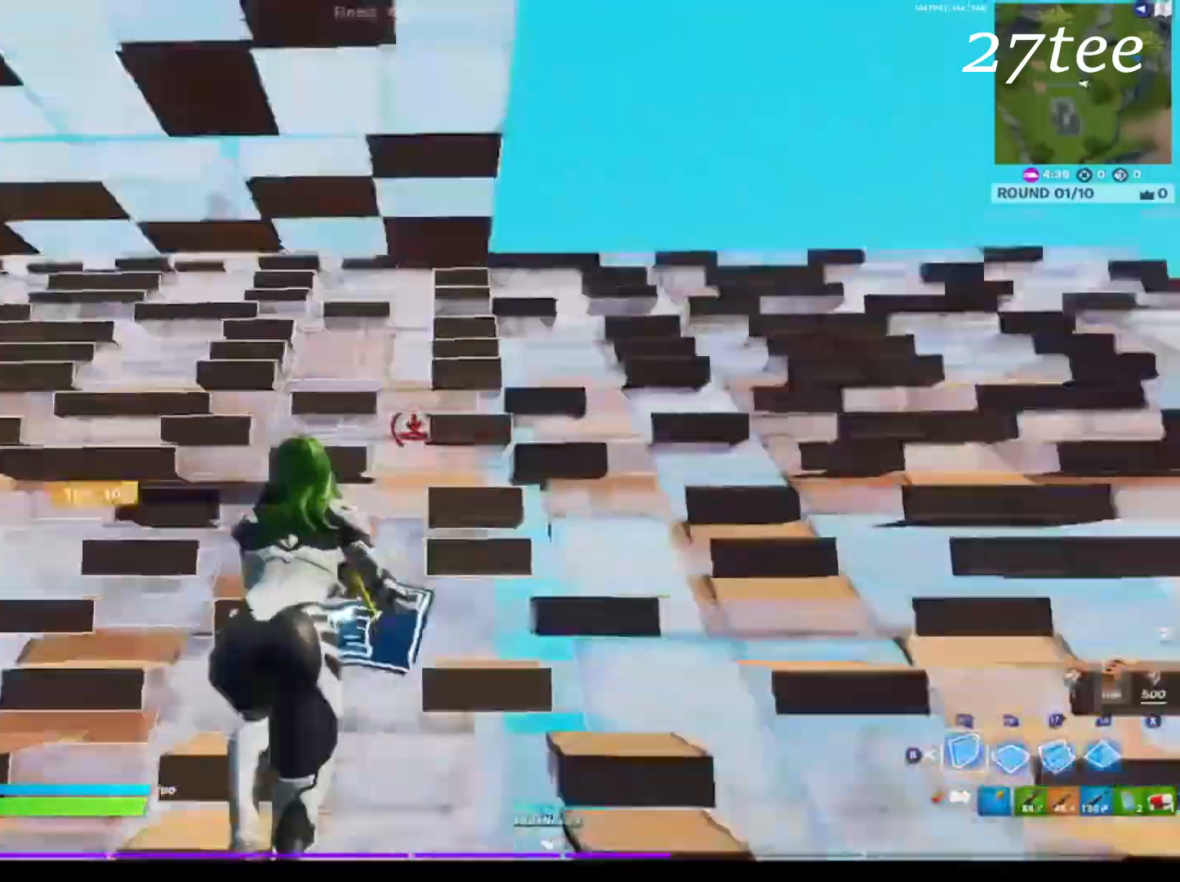
{"buttons": [], "left_stick": "up-right", "right_stick": "up-left", "events": [[16, "R2", "down"], [66, "right_stick", "right"], [166, "right_stick", "left"], [283, "CIRCLE", "down"], [283, "right_stick", "center"], [300, "R2", "up"], [316, "CIRCLE", "up"], [400, "right_stick", "left"], [450, "right_stick", "up-left"]]}
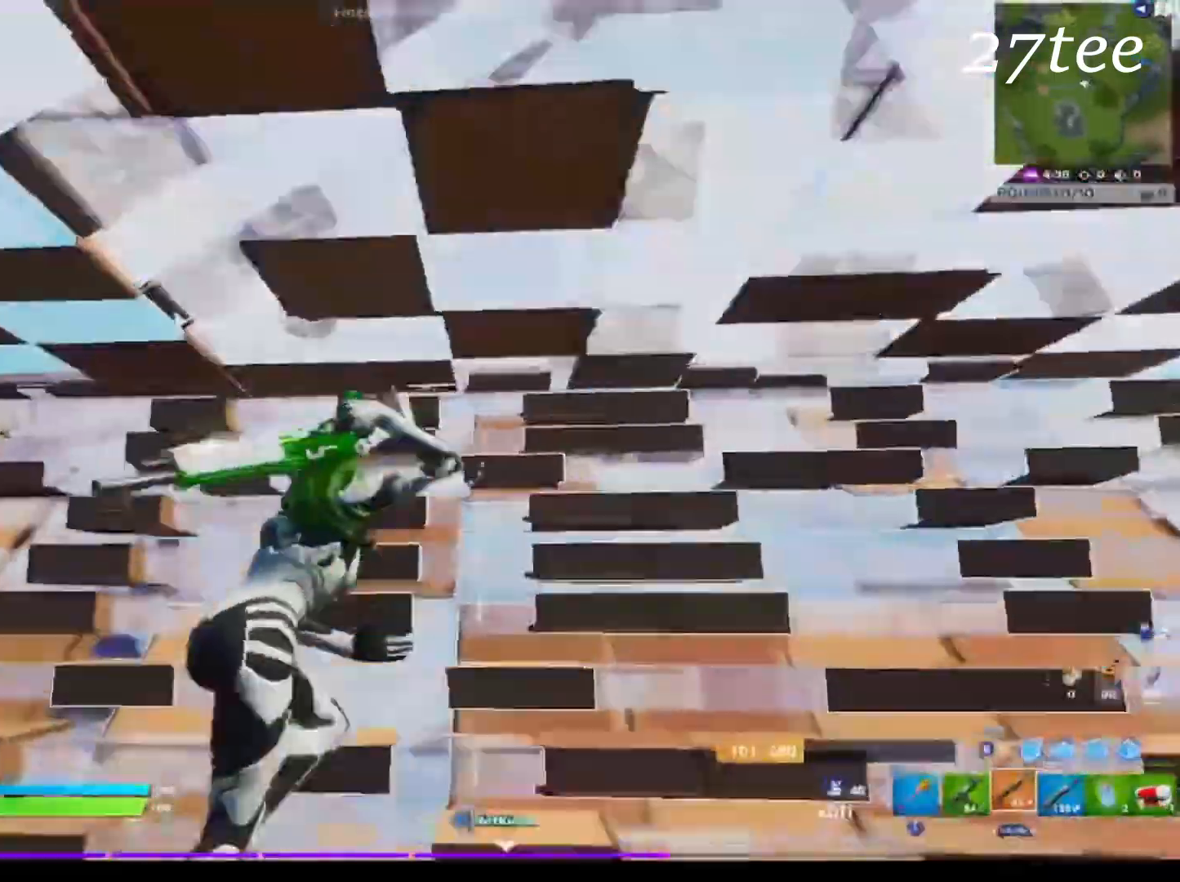
{"buttons": [], "left_stick": "down-left", "right_stick": "up-left", "events": [[33, "right_stick", "center"], [133, "right_stick", "down-left"], [216, "left_stick", "down-right"], [233, "right_stick", "center"], [333, "left_stick", "down-left"], [433, "right_stick", "up-left"]]}
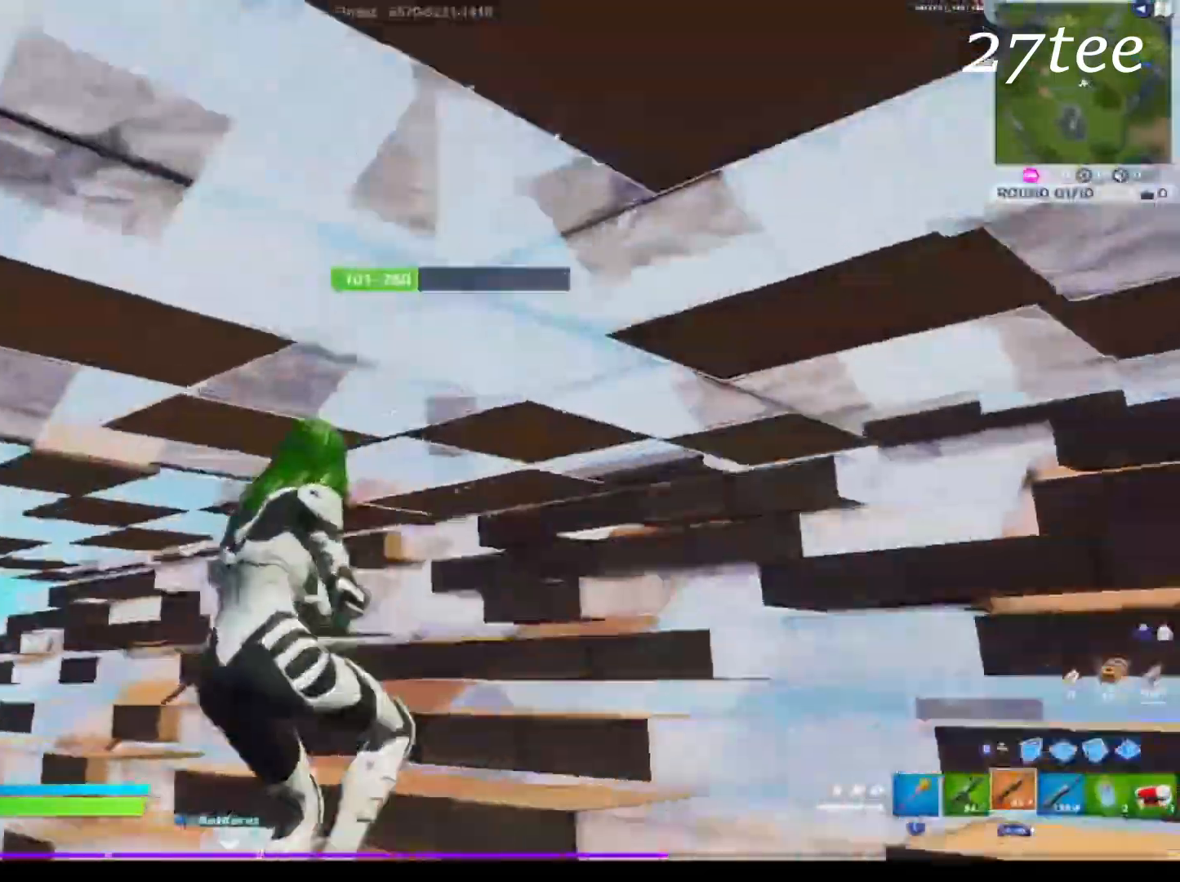
{"buttons": [], "left_stick": "left", "right_stick": "center", "events": [[33, "left_stick", "left"], [50, "right_stick", "center"]]}
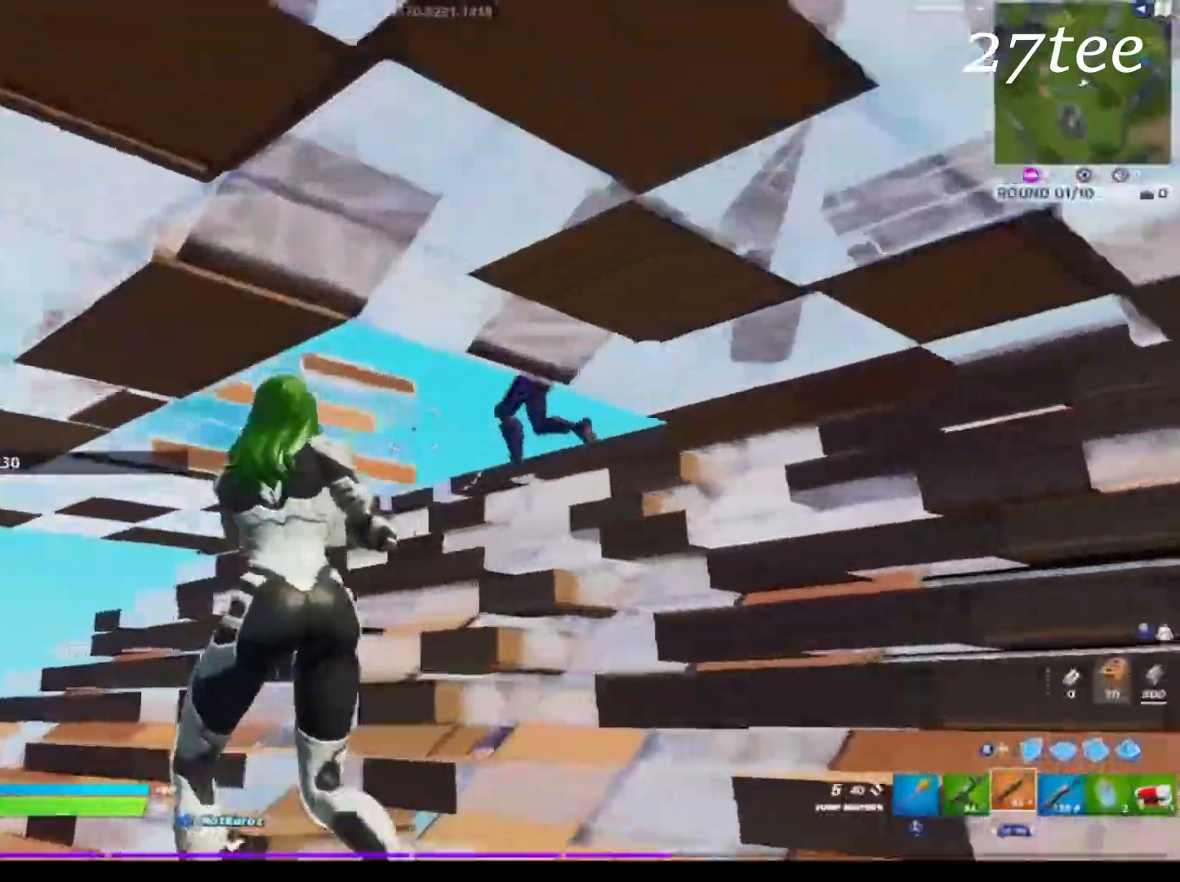
{"buttons": ["L1"], "left_stick": "left", "right_stick": "center", "events": [[200, "CIRCLE", "down"], [266, "CIRCLE", "up"], [283, "L1", "down"], [400, "CIRCLE", "down"], [433, "CIRCLE", "up"]]}
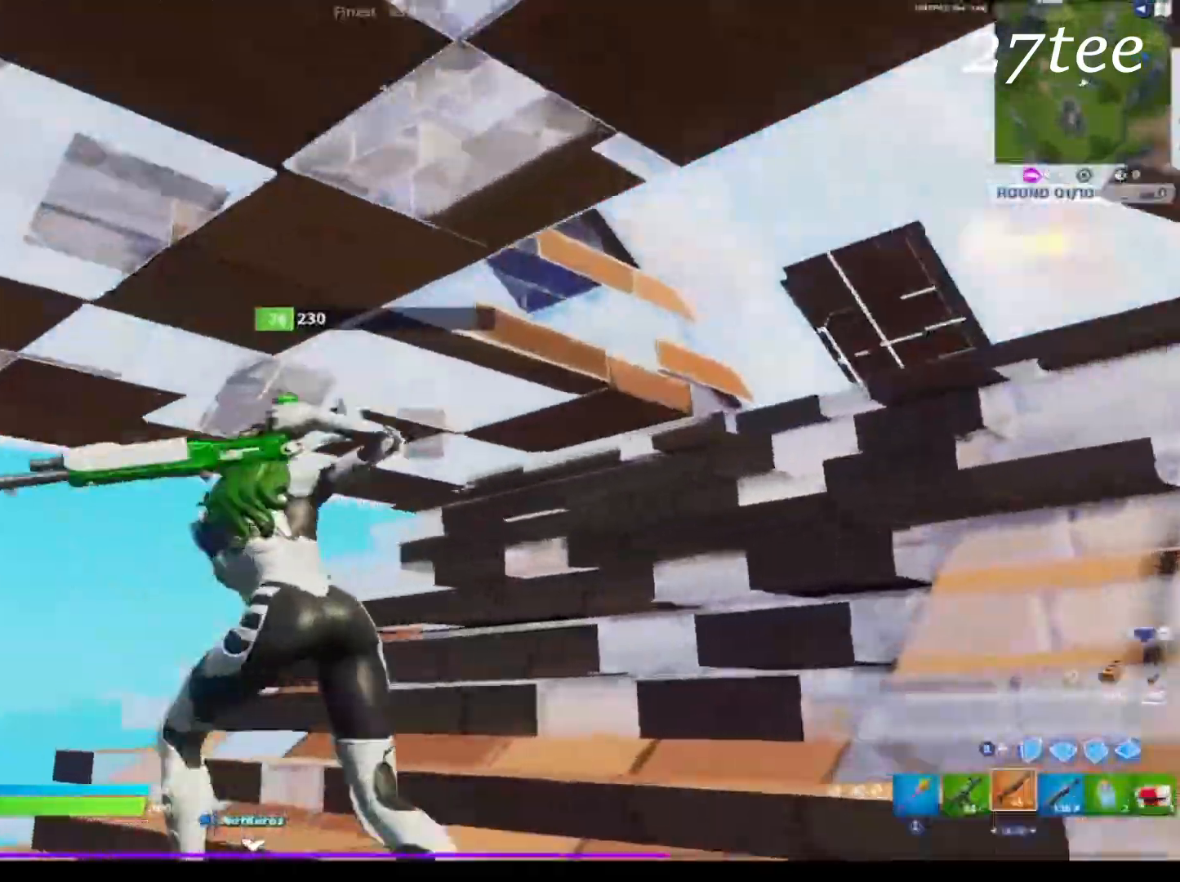
{"buttons": [], "left_stick": "up-left", "right_stick": "center", "events": [[83, "right_stick", "down-right"], [116, "L1", "up"], [200, "right_stick", "center"], [416, "left_stick", "up-left"]]}
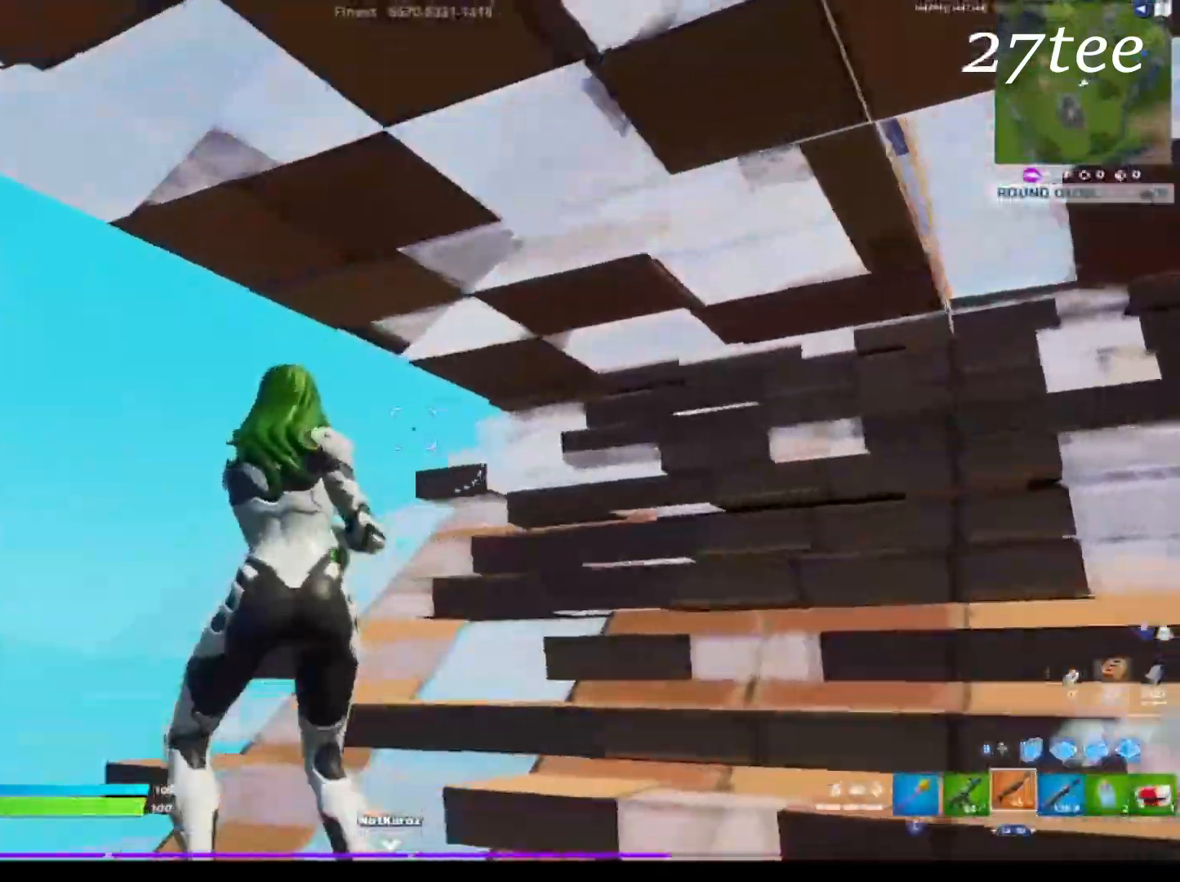
{"buttons": [], "left_stick": "up-left", "right_stick": "down-left", "events": [[83, "CIRCLE", "down"], [150, "CIRCLE", "up"], [366, "R2", "down"], [483, "right_stick", "down-left"], [500, "R2", "up"]]}
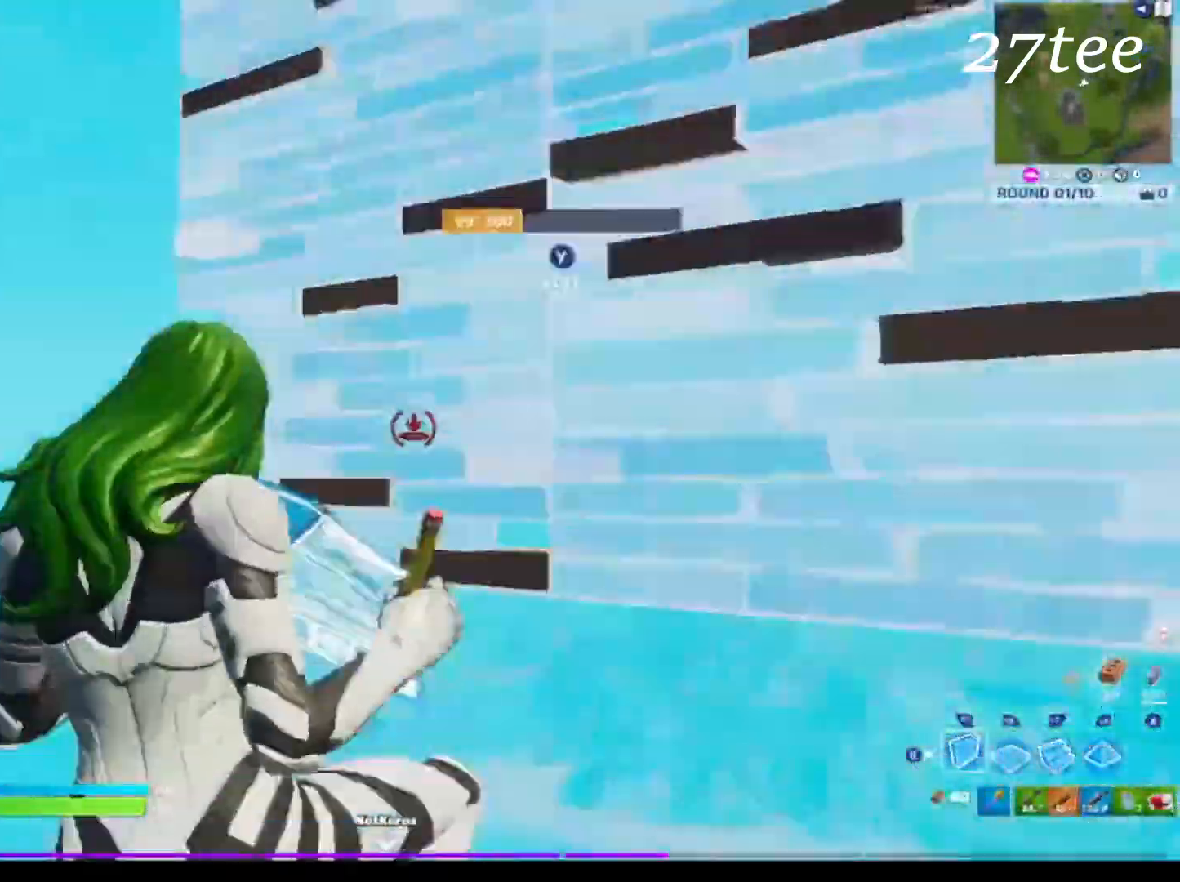
{"buttons": [], "left_stick": "up", "right_stick": "center"}
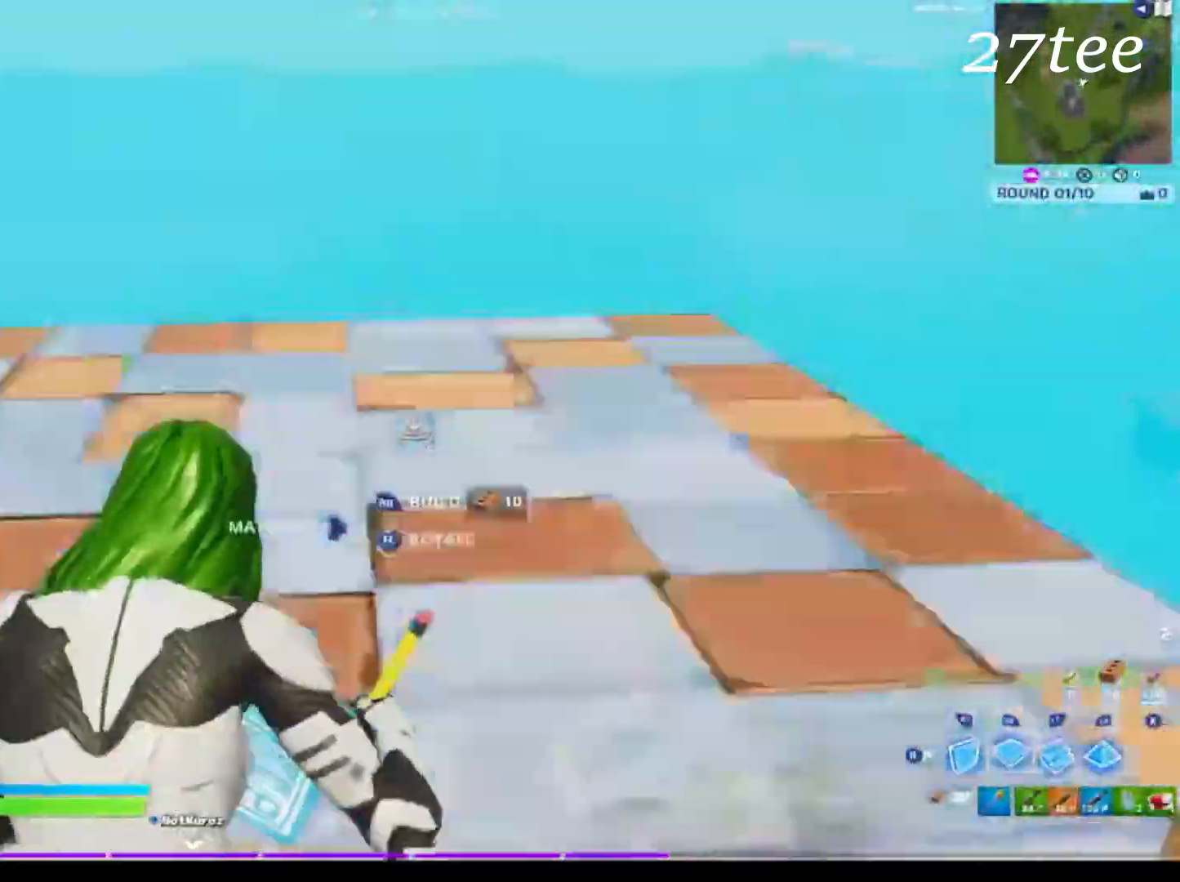
{"buttons": [], "left_stick": "up-right", "right_stick": "center", "events": [[16, "L2", "down"], [50, "right_stick", "left"], [100, "R2", "down"], [116, "L2", "up"], [183, "right_stick", "right"], [216, "R2", "up"], [233, "left_stick", "up-right"], [283, "right_stick", "center"]]}
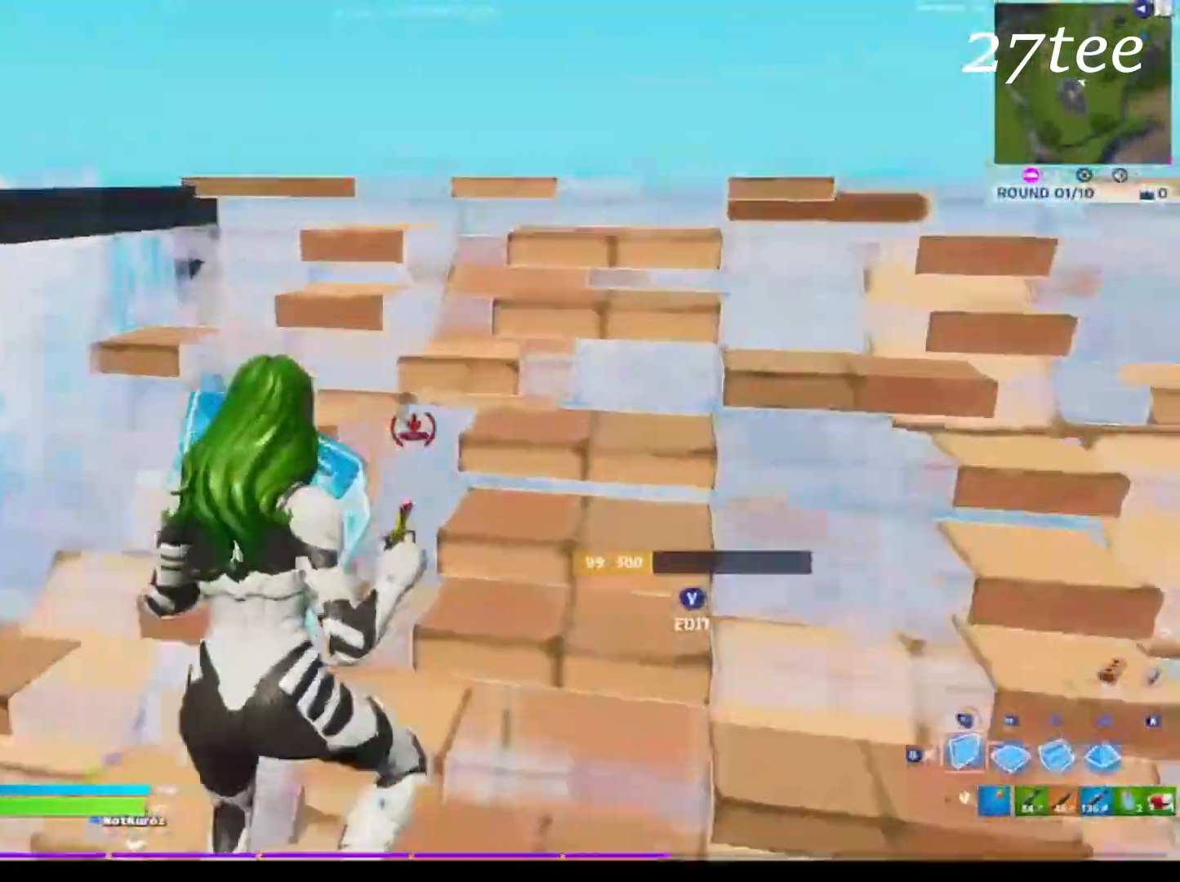
{"buttons": ["R1"], "left_stick": "up-right", "right_stick": "up", "events": [[50, "right_stick", "down"], [216, "right_stick", "down-right"], [250, "R1", "down"], [333, "R1", "up"], [333, "right_stick", "center"], [350, "L2", "down"], [383, "right_stick", "up"], [433, "L2", "up"], [483, "R1", "down"]]}
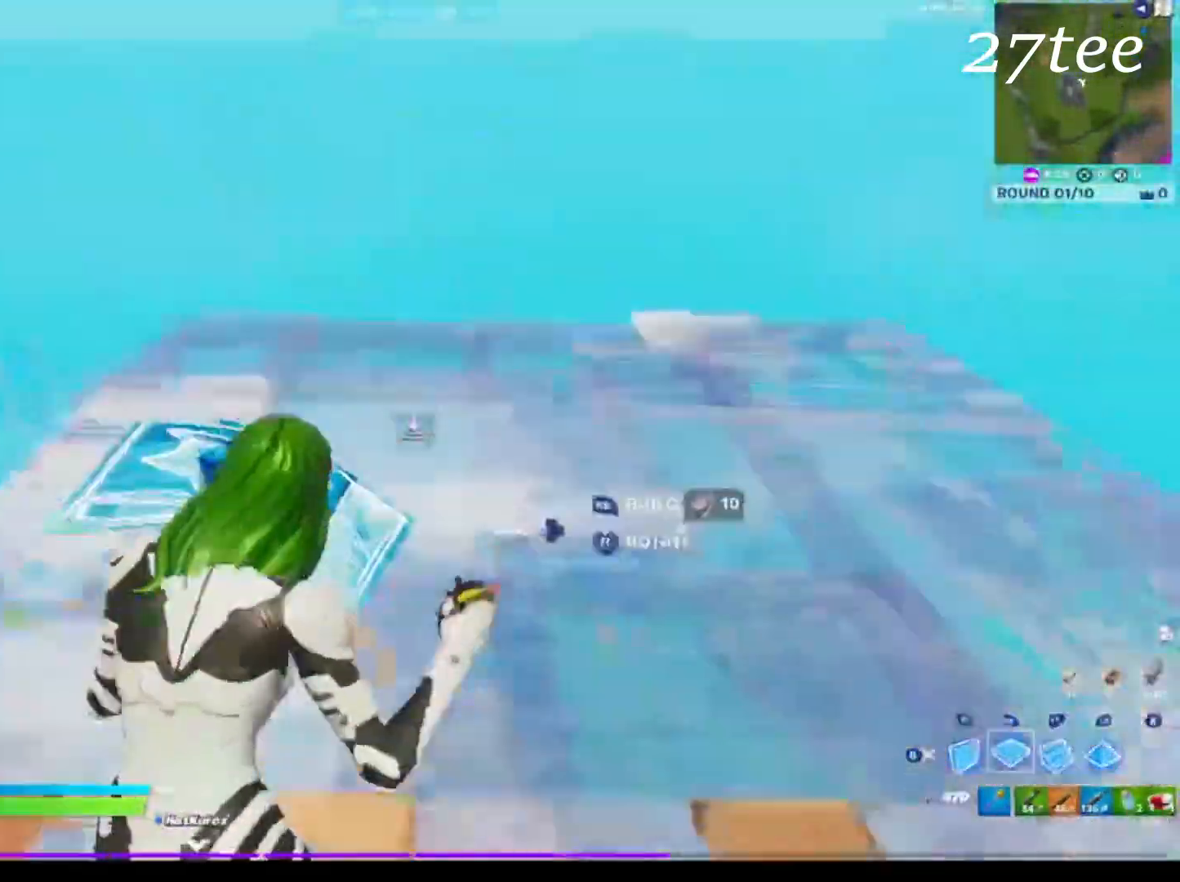
{"buttons": ["R2"], "left_stick": "down-right", "right_stick": "left", "events": [[16, "right_stick", "center"], [66, "R1", "up"], [116, "L2", "down"], [150, "right_stick", "up-left"], [200, "L2", "up"], [233, "R2", "down"], [250, "right_stick", "center"], [316, "right_stick", "left"], [450, "left_stick", "down-right"]]}